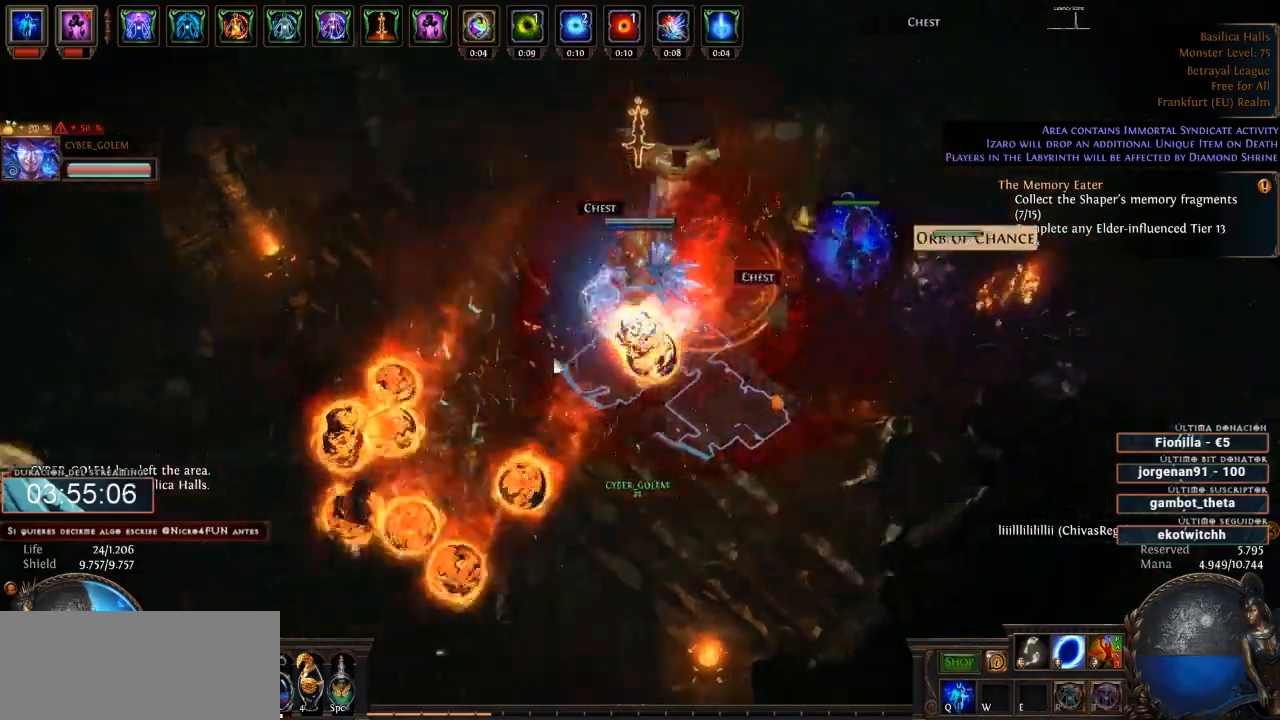
Gameplay with keyboard and mouse; each line is a JSON object with the keys and mouse buttons held at the frame after it. "events" lists presses ("down") and releases ("up") of "a", "backspace", "d", "down", "escape", "f1", "f10", "f11", "f12", "f2", "f3", "f4", "f5", "f6", "f7", "f8", "f9", "left", "q", "right", "s", "up", "w", "mouse_left", "mouse_wheel" and "mouse_right" between this image and that frame as [ms after this image, input, new state], when the widget could be followed in between. "mouse_left", "mouse_wheel", "mouse_right" = the "left", "wheel", "right" buttons of the "mouse" list. No other keys are recorded. "wheel" means that the mouse wheel is clicked or scrolled. Not read: mouse_move.
{"keys": ["d"], "mouse": ["right"], "events": [[100, "mouse_left", "up"], [166, "mouse_right", "down"]]}
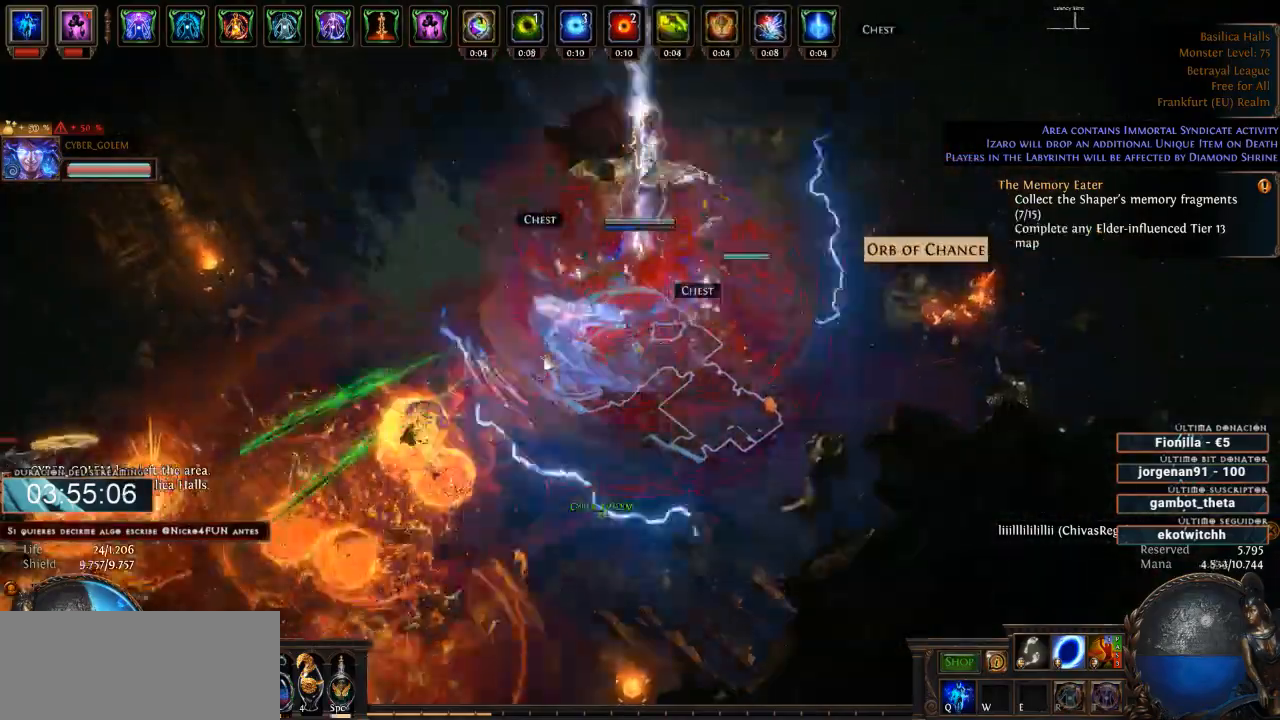
{"keys": ["d"], "mouse": ["left"], "events": [[300, "mouse_right", "up"], [366, "mouse_left", "down"]]}
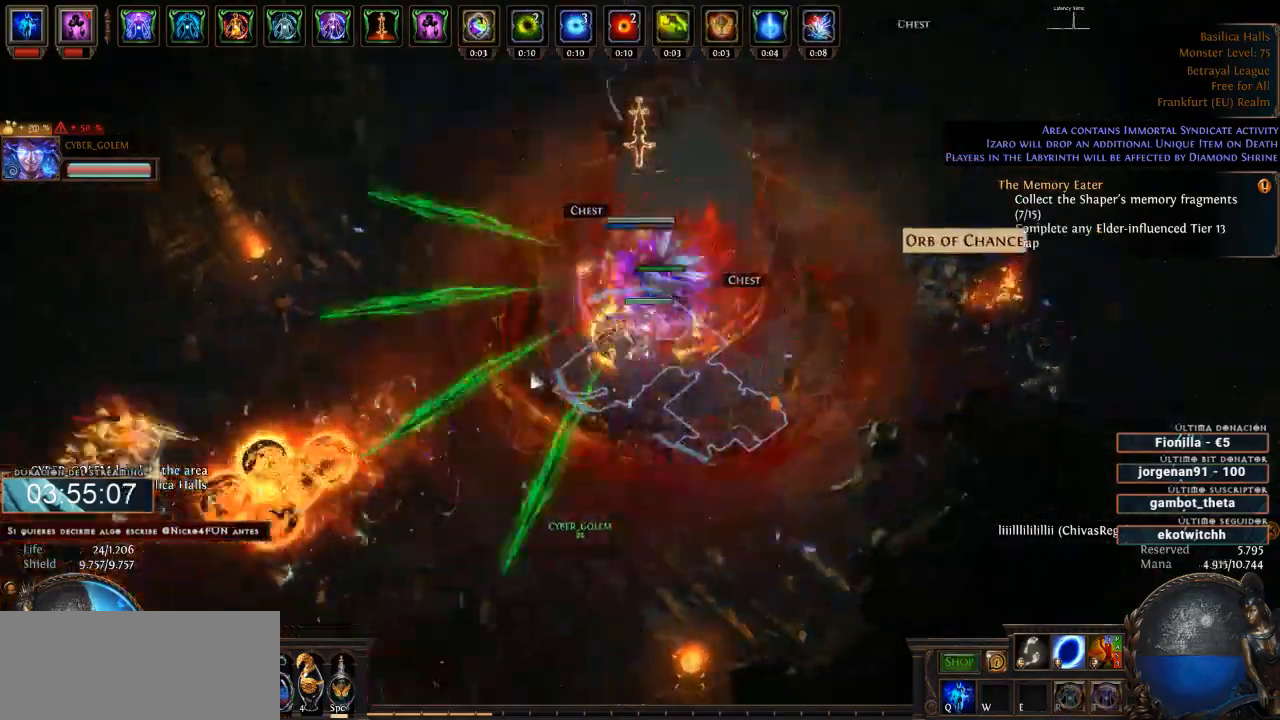
{"keys": ["d"], "mouse": ["left"], "events": []}
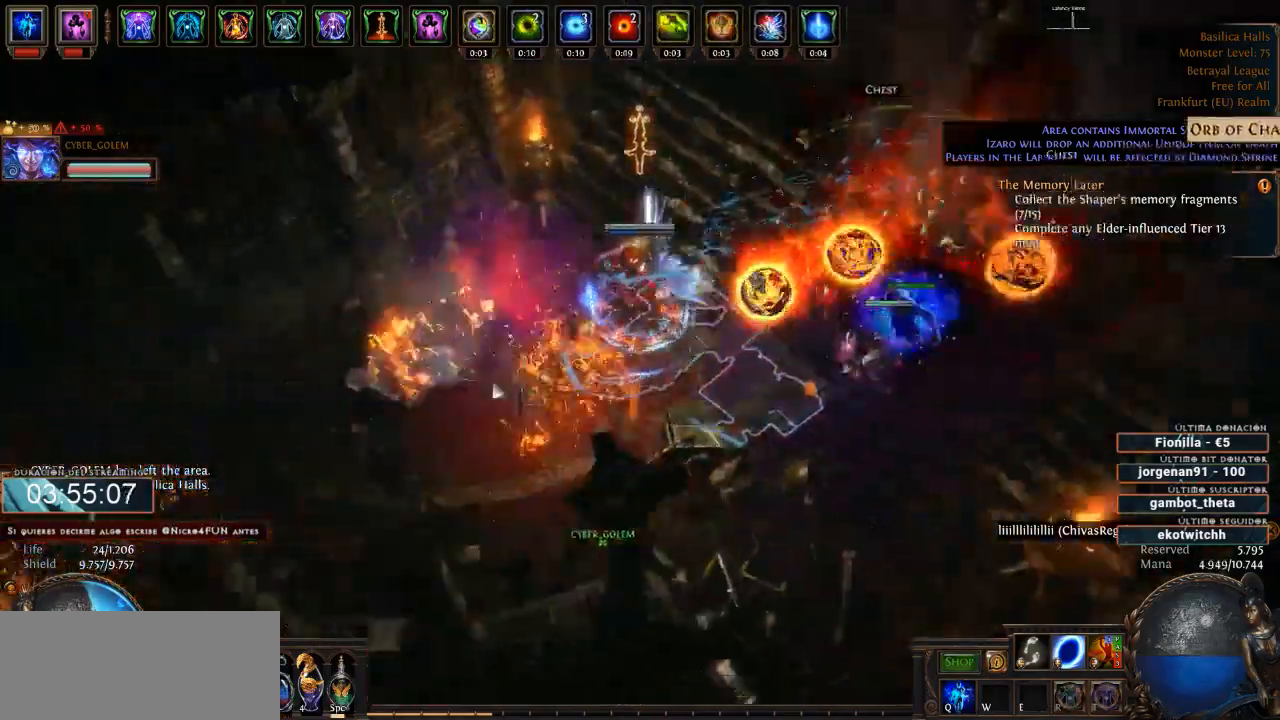
{"keys": ["d"], "mouse": ["right"], "events": [[133, "mouse_left", "up"], [200, "mouse_right", "down"]]}
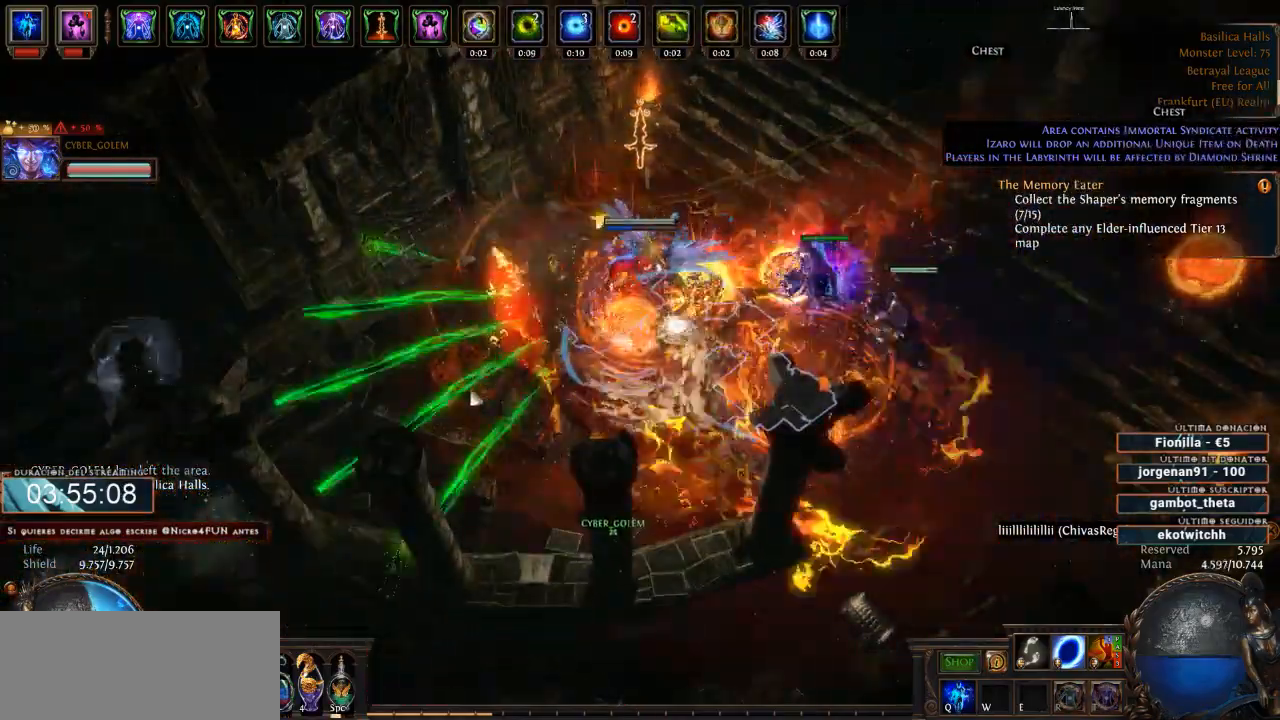
{"keys": ["d"], "mouse": ["left"], "events": [[366, "mouse_right", "up"], [400, "mouse_left", "down"]]}
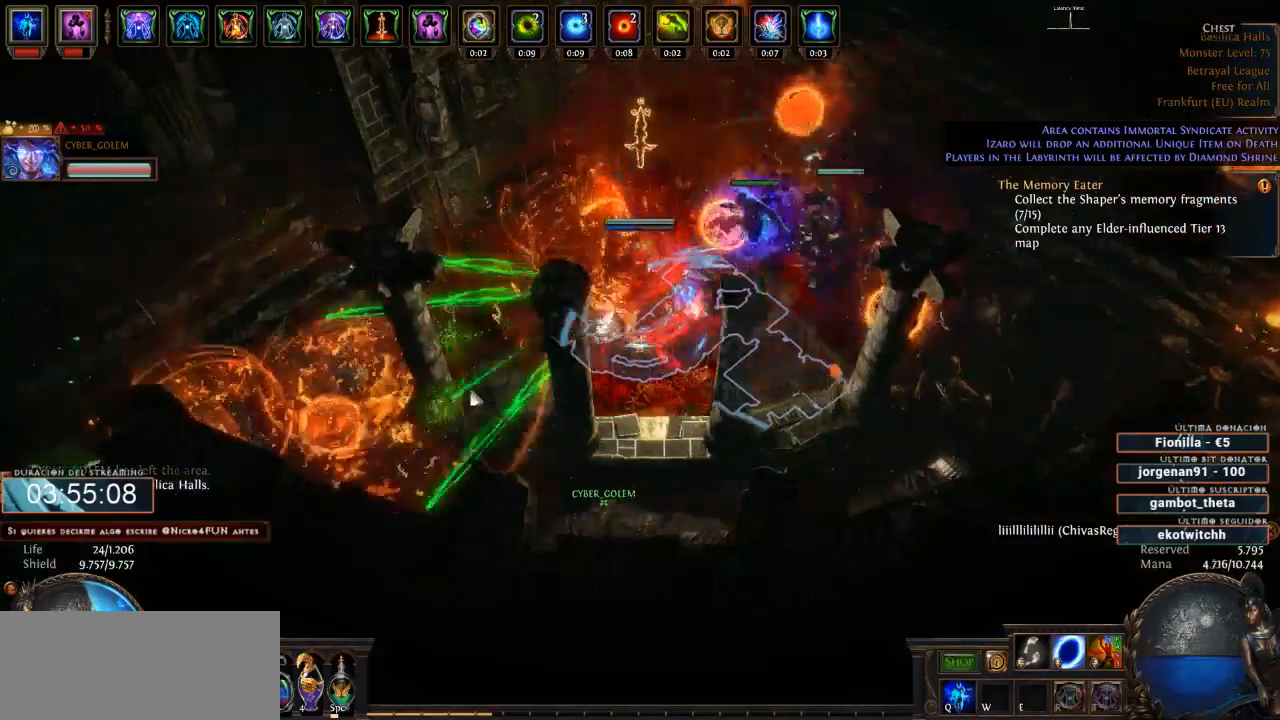
{"keys": ["d"], "mouse": ["right"], "events": [[333, "mouse_left", "up"], [400, "mouse_right", "down"]]}
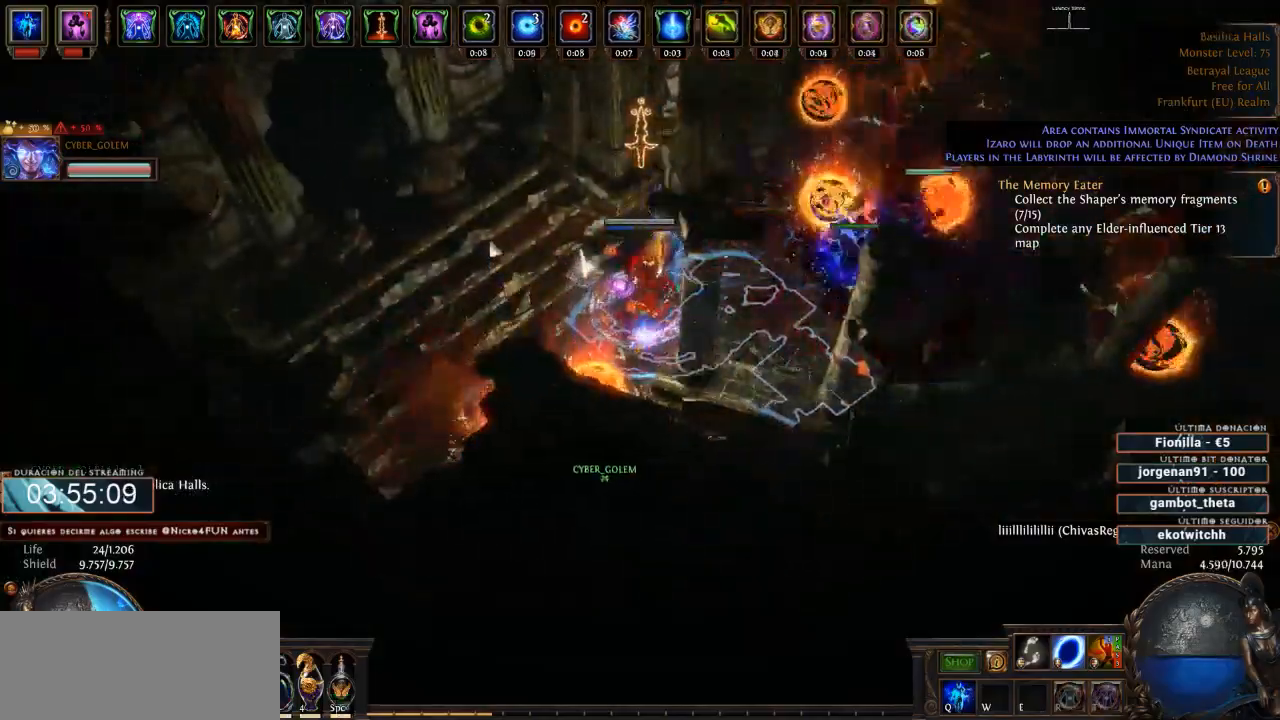
{"keys": ["d"], "mouse": ["left"], "events": [[400, "mouse_right", "up"], [500, "mouse_left", "down"]]}
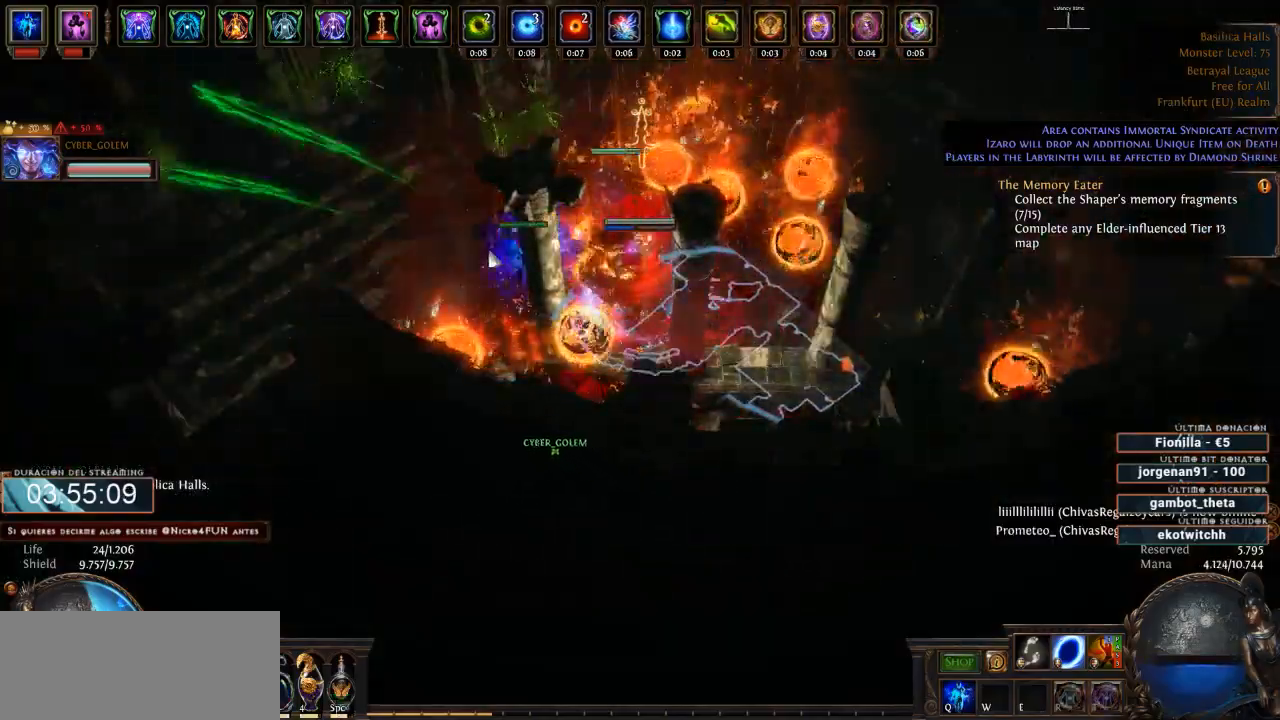
{"keys": ["d"], "mouse": ["left"], "events": []}
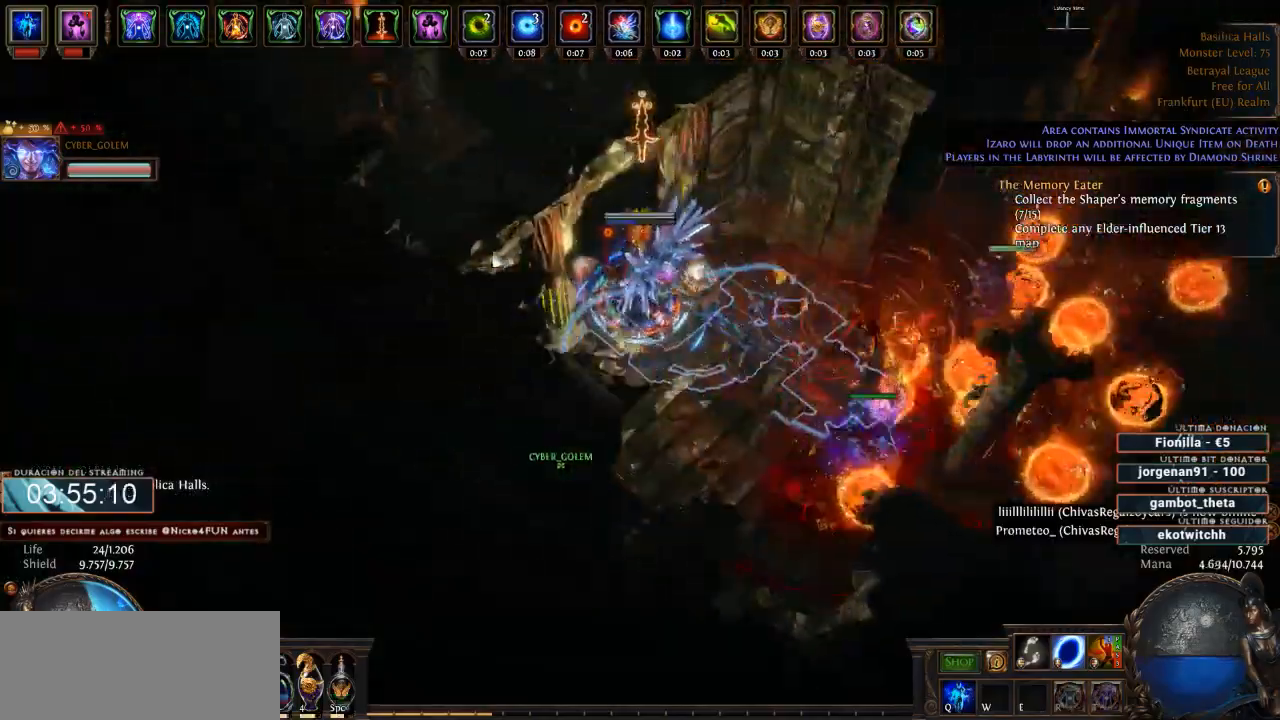
{"keys": ["d"], "mouse": ["left"], "events": []}
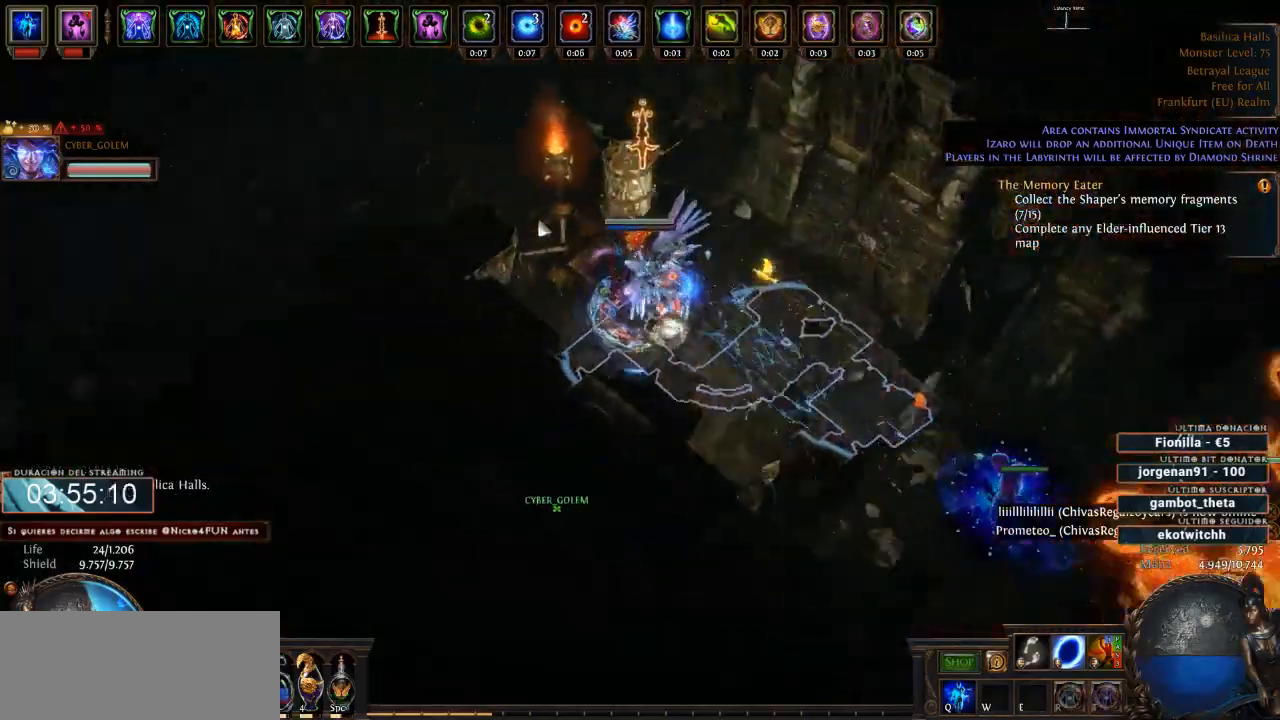
{"keys": ["d"], "mouse": ["left"], "events": []}
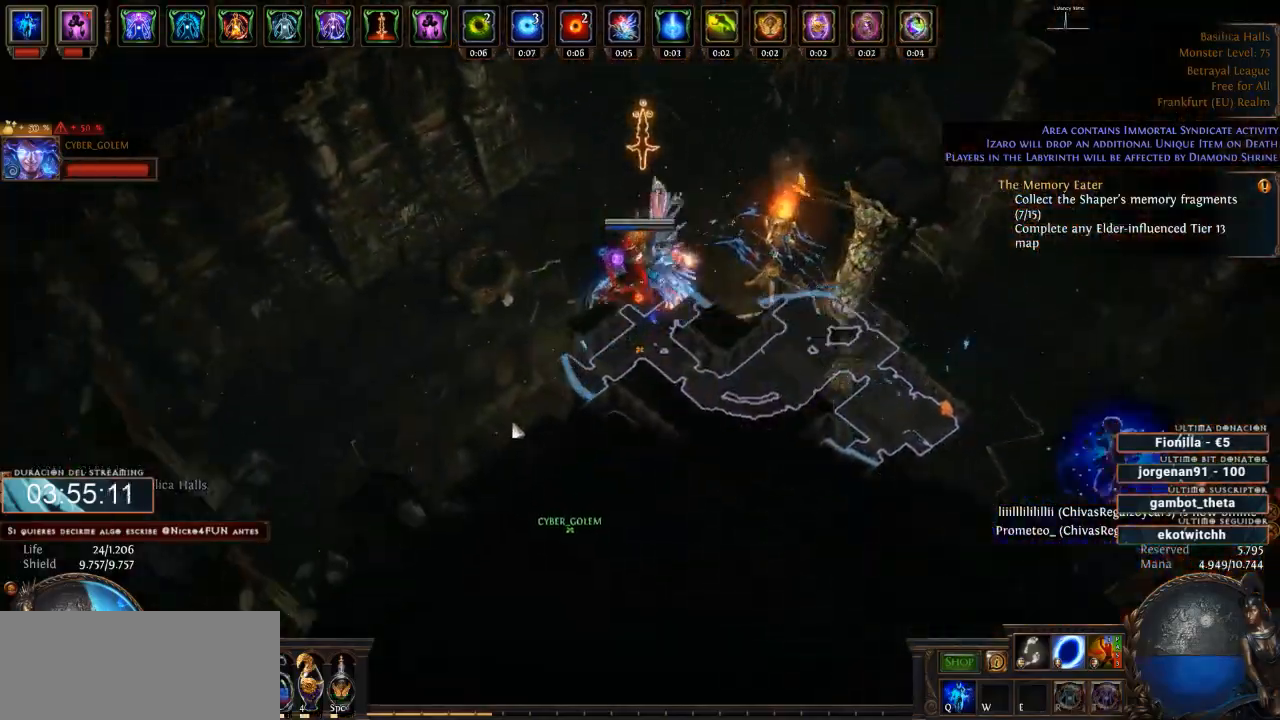
{"keys": ["d"], "mouse": ["left"], "events": []}
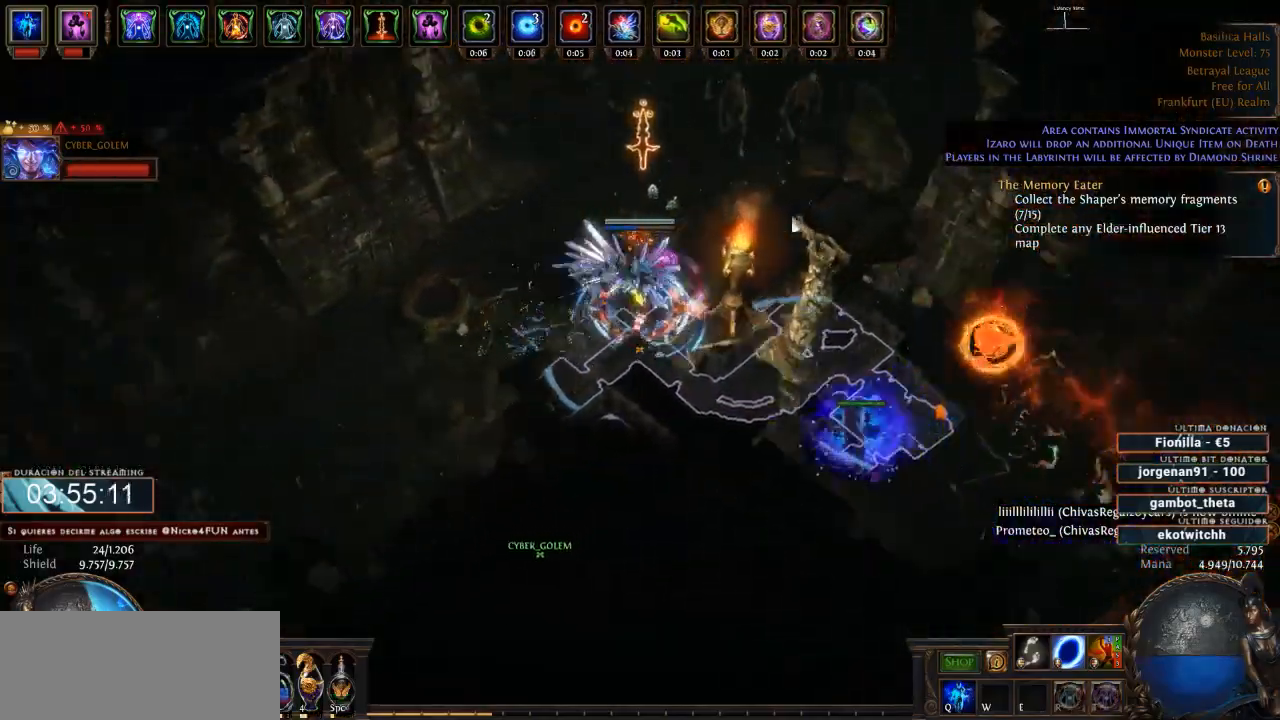
{"keys": ["d"], "mouse": ["left"], "events": []}
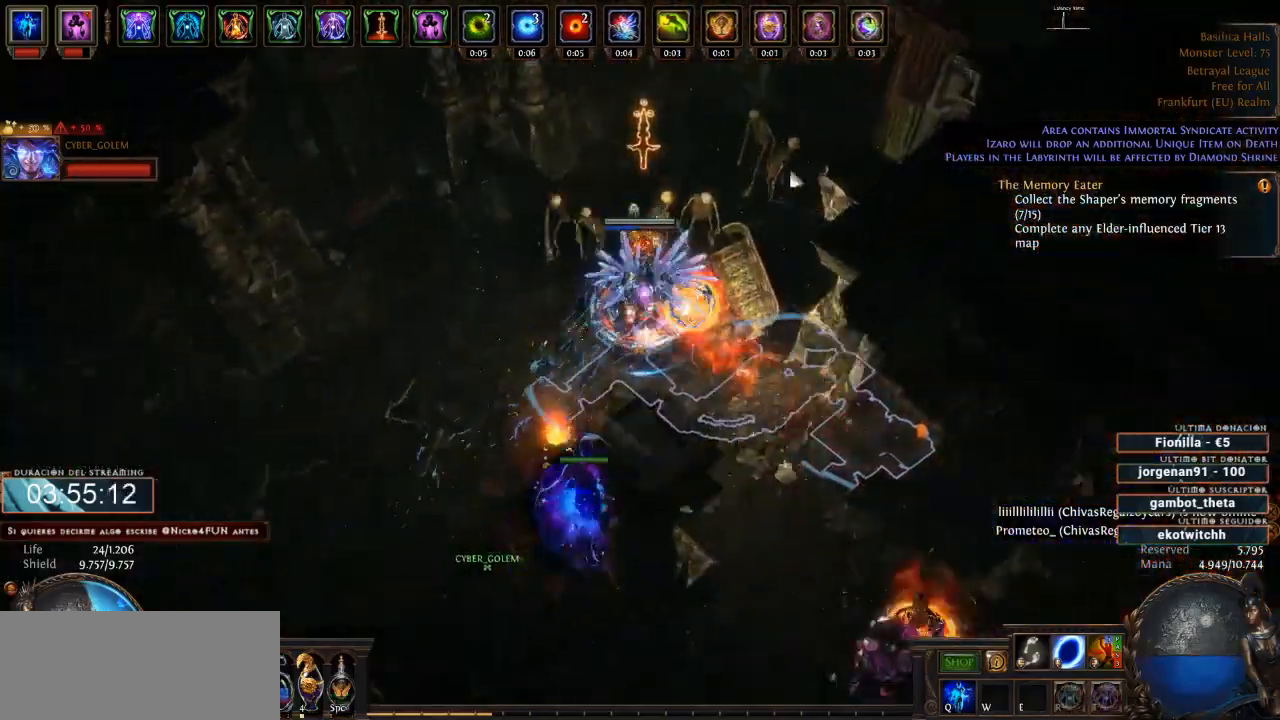
{"keys": ["d"], "mouse": ["right"], "events": [[200, "mouse_left", "up"], [200, "mouse_right", "down"]]}
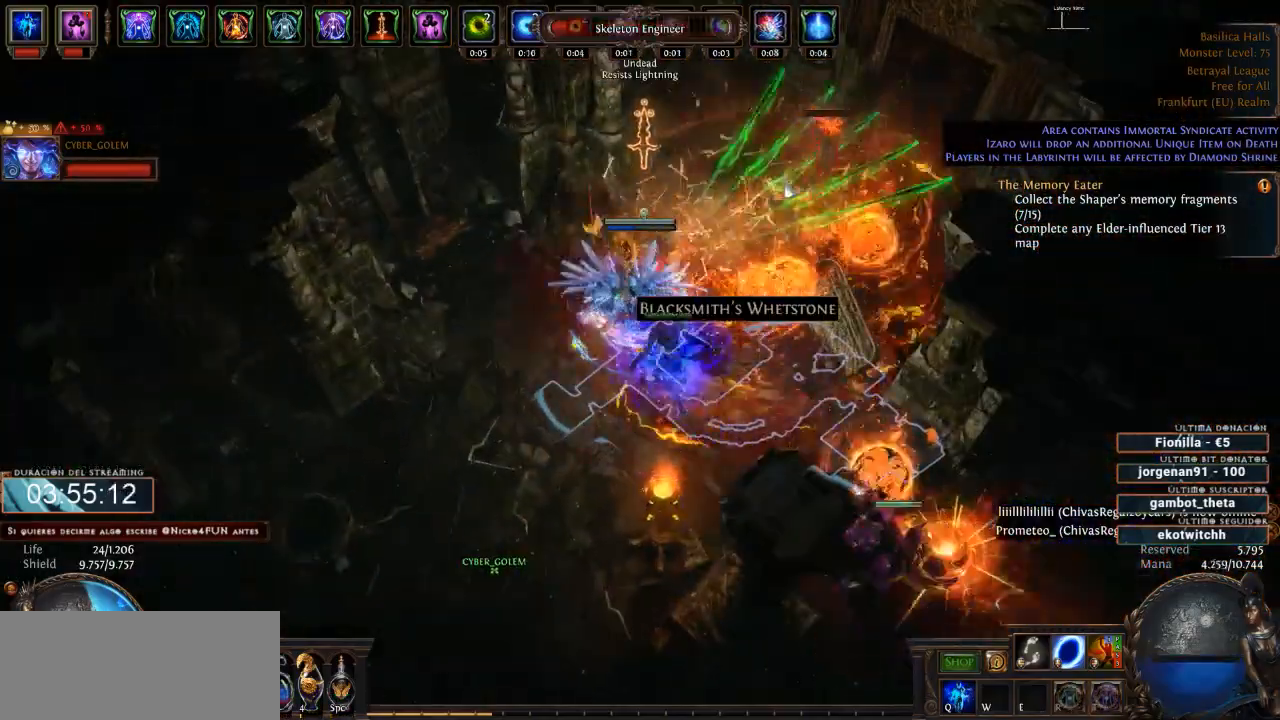
{"keys": ["d"], "mouse": ["right"], "events": []}
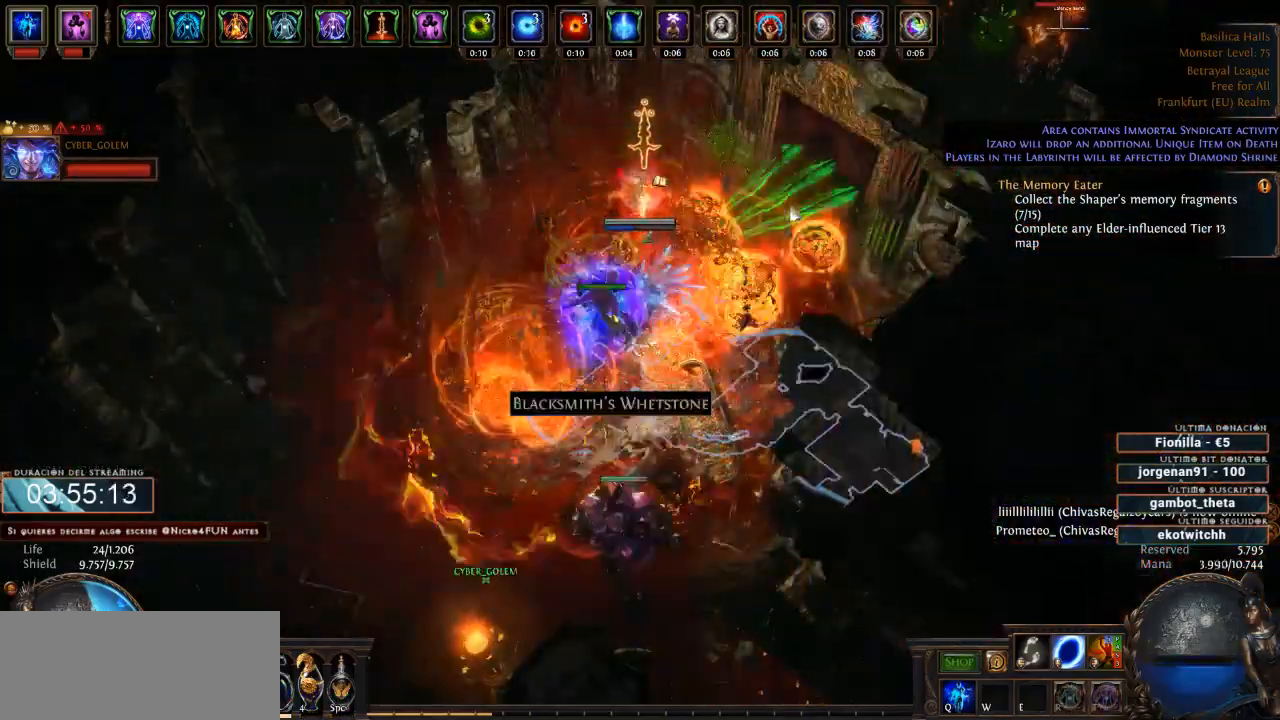
{"keys": ["d"], "mouse": [], "events": [[500, "mouse_right", "up"]]}
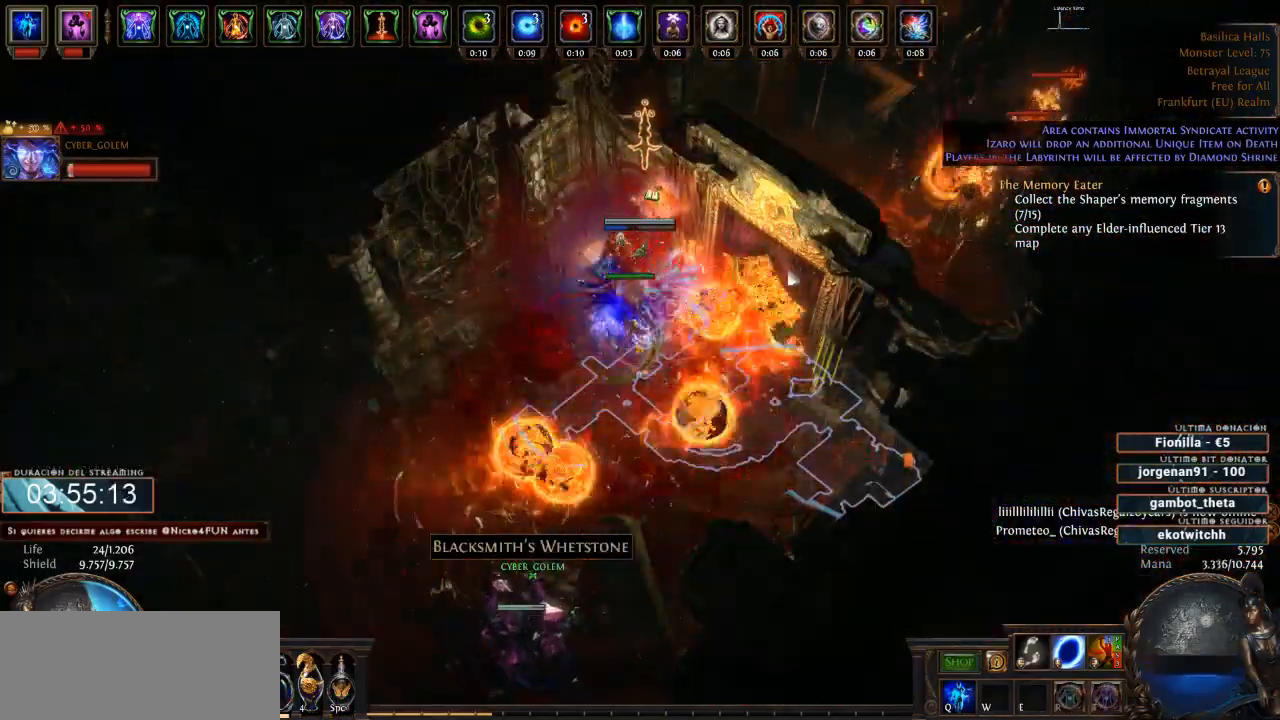
{"keys": ["d"], "mouse": [], "events": [[33, "mouse_left", "down"], [500, "mouse_left", "up"]]}
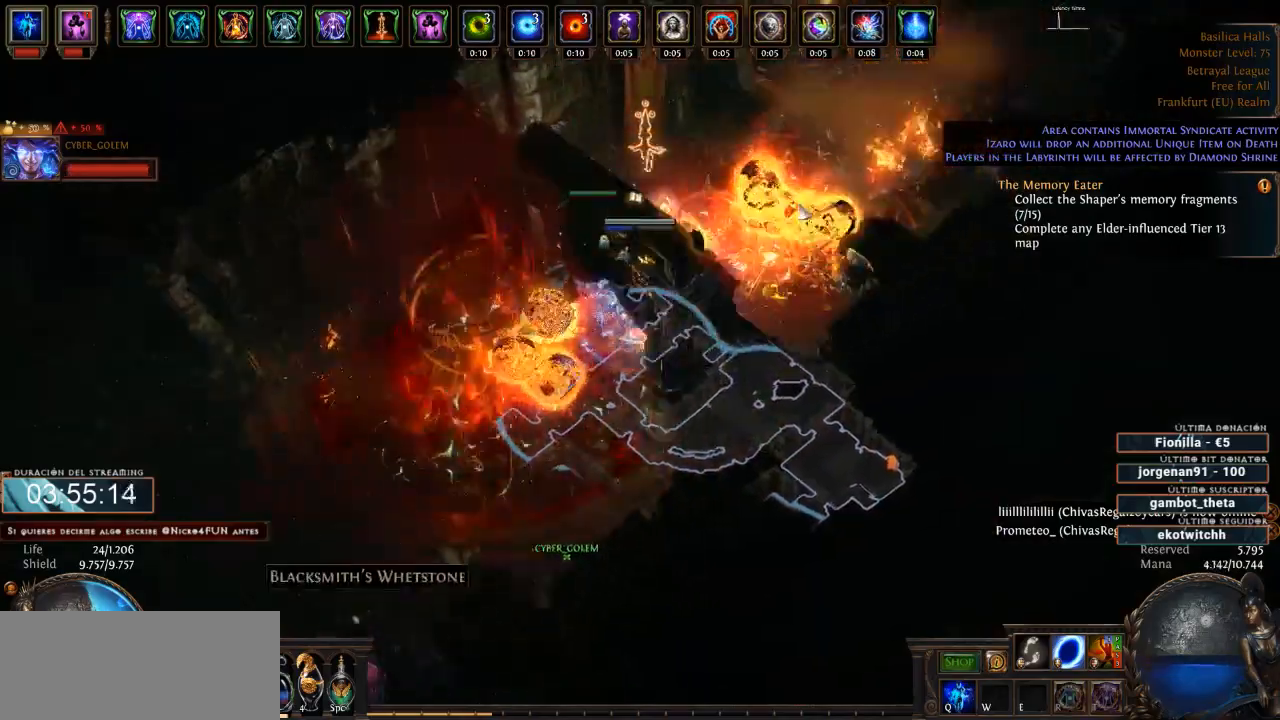
{"keys": ["d"], "mouse": ["right"], "events": [[66, "mouse_right", "down"]]}
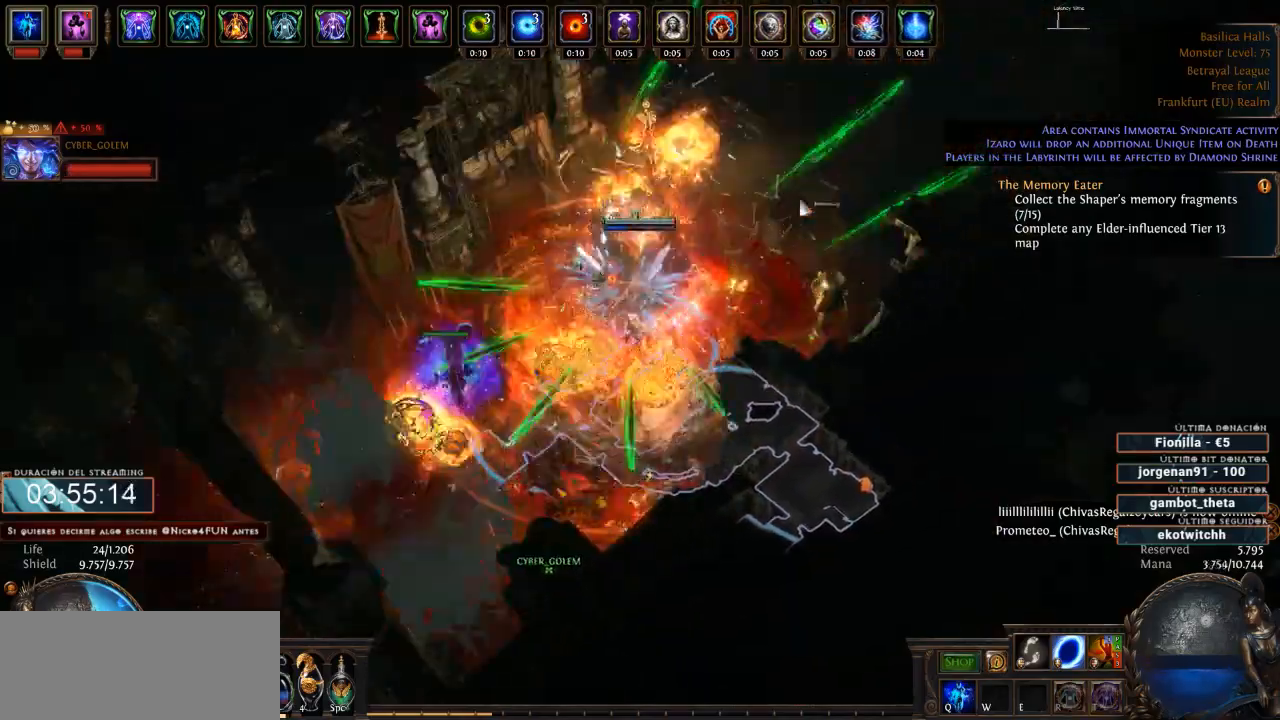
{"keys": ["d"], "mouse": [], "events": [[433, "mouse_right", "up"]]}
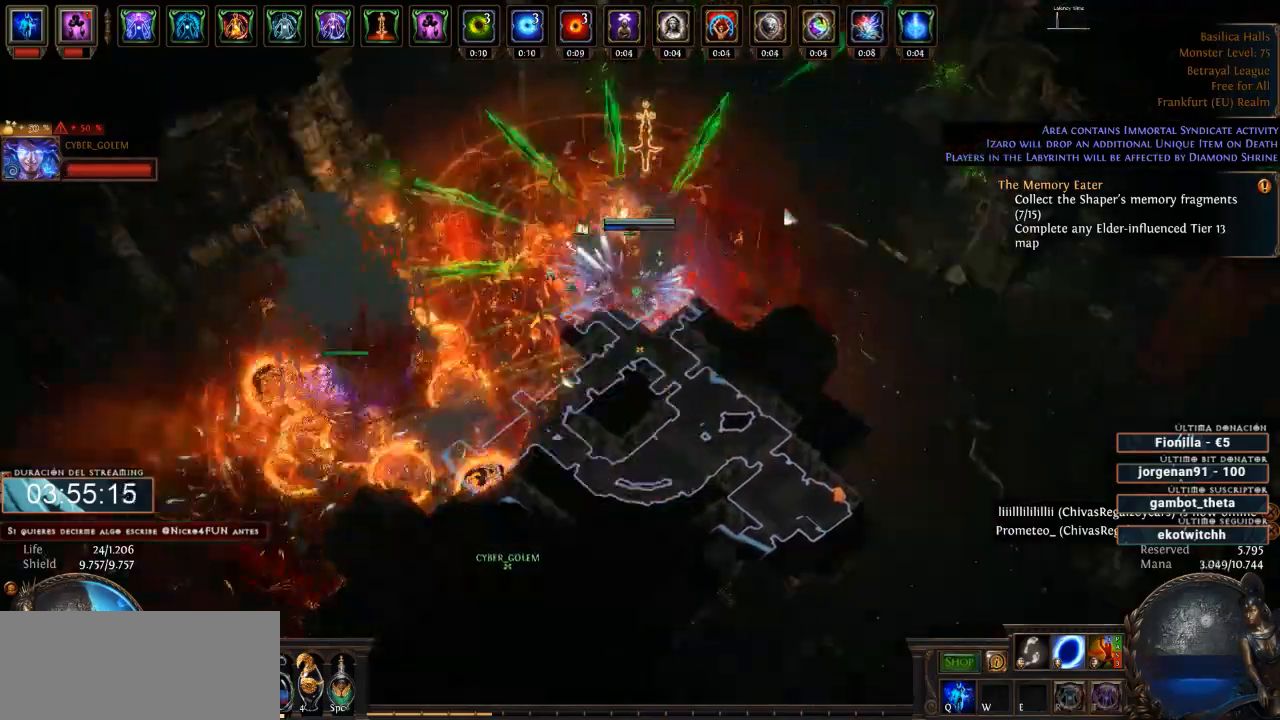
{"keys": ["d"], "mouse": ["left"], "events": [[66, "mouse_left", "down"]]}
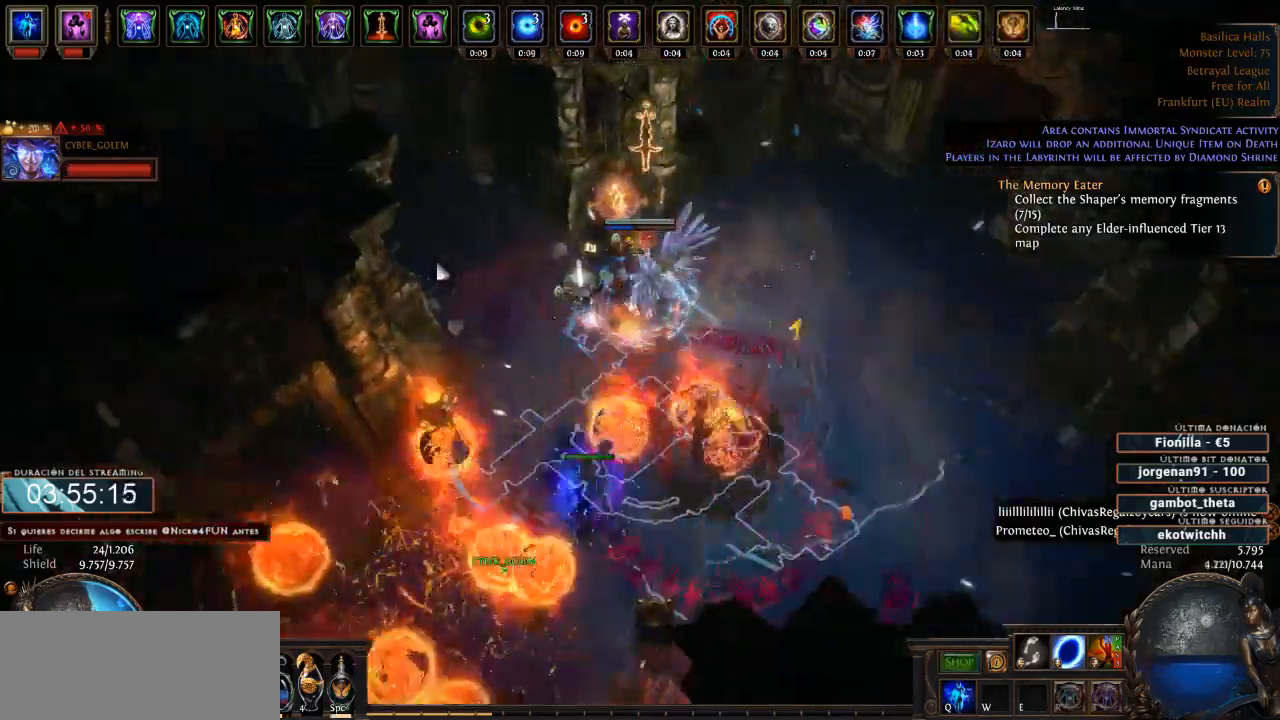
{"keys": ["d"], "mouse": ["left"], "events": []}
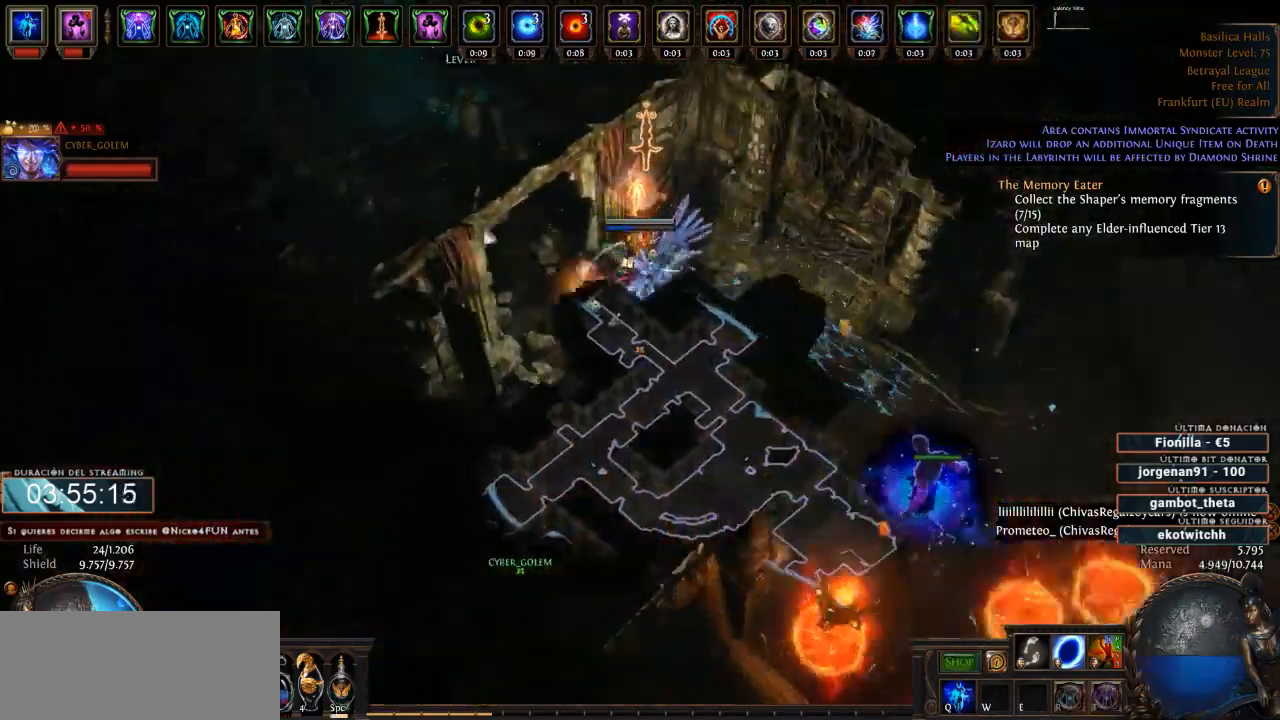
{"keys": ["d"], "mouse": [], "events": [[400, "mouse_left", "up"]]}
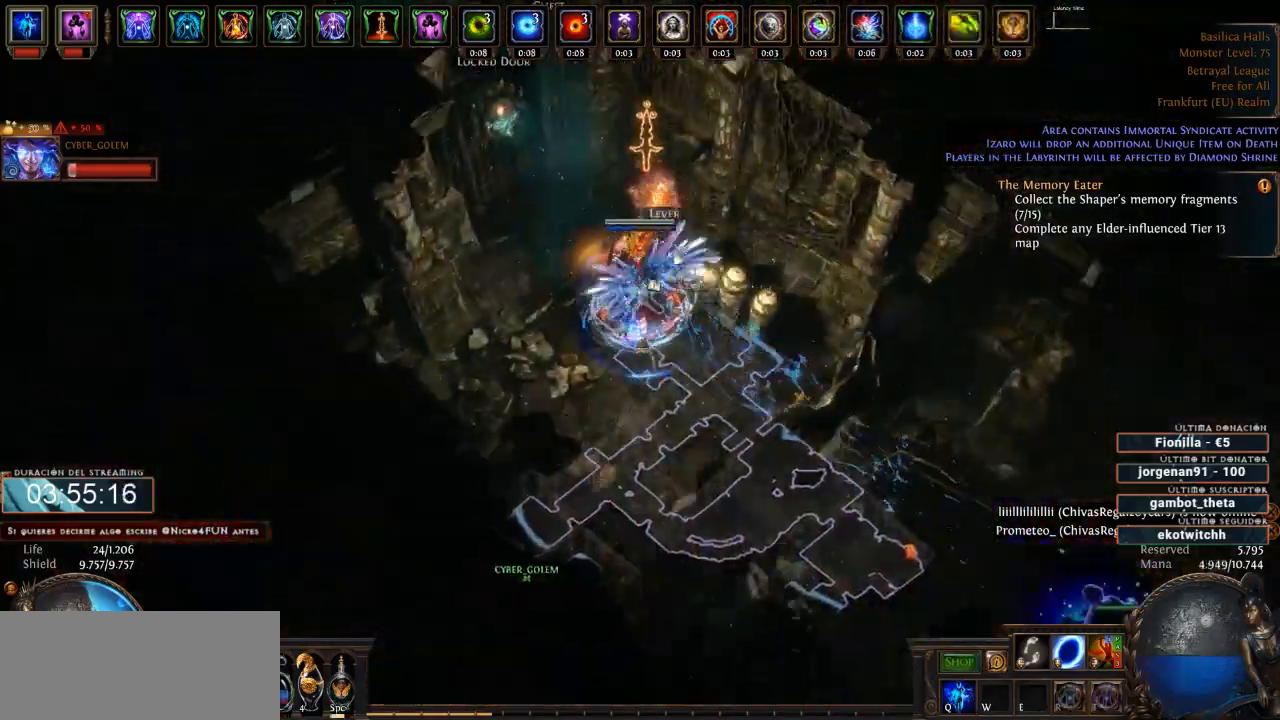
{"keys": ["d"], "mouse": [], "events": [[33, "mouse_left", "down"], [166, "mouse_left", "up"]]}
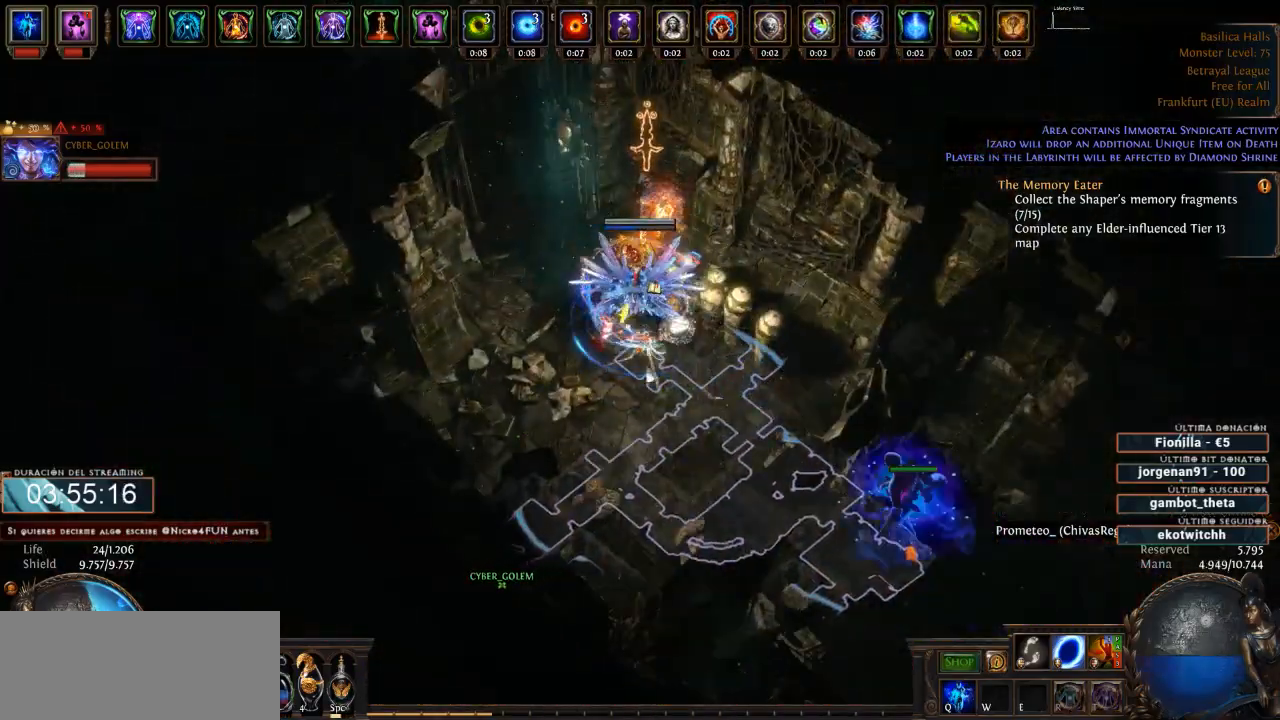
{"keys": ["d"], "mouse": ["left"], "events": [[33, "mouse_left", "down"]]}
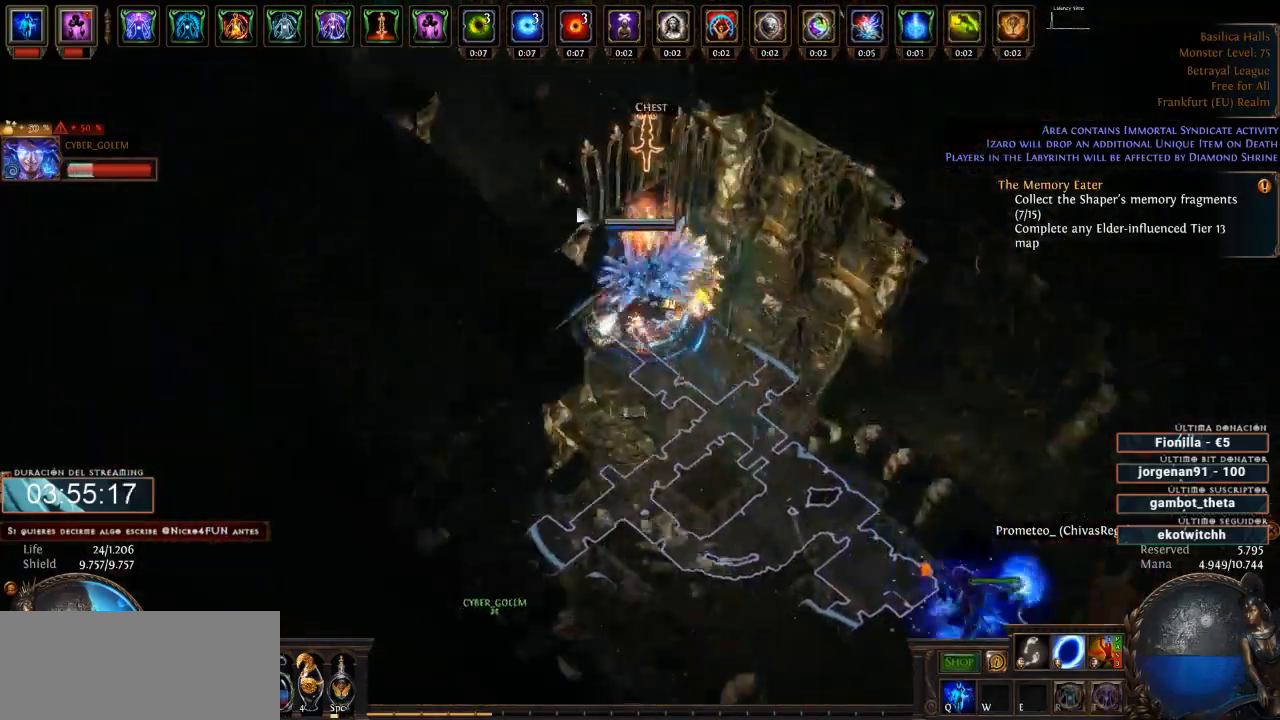
{"keys": ["d"], "mouse": ["left"], "events": []}
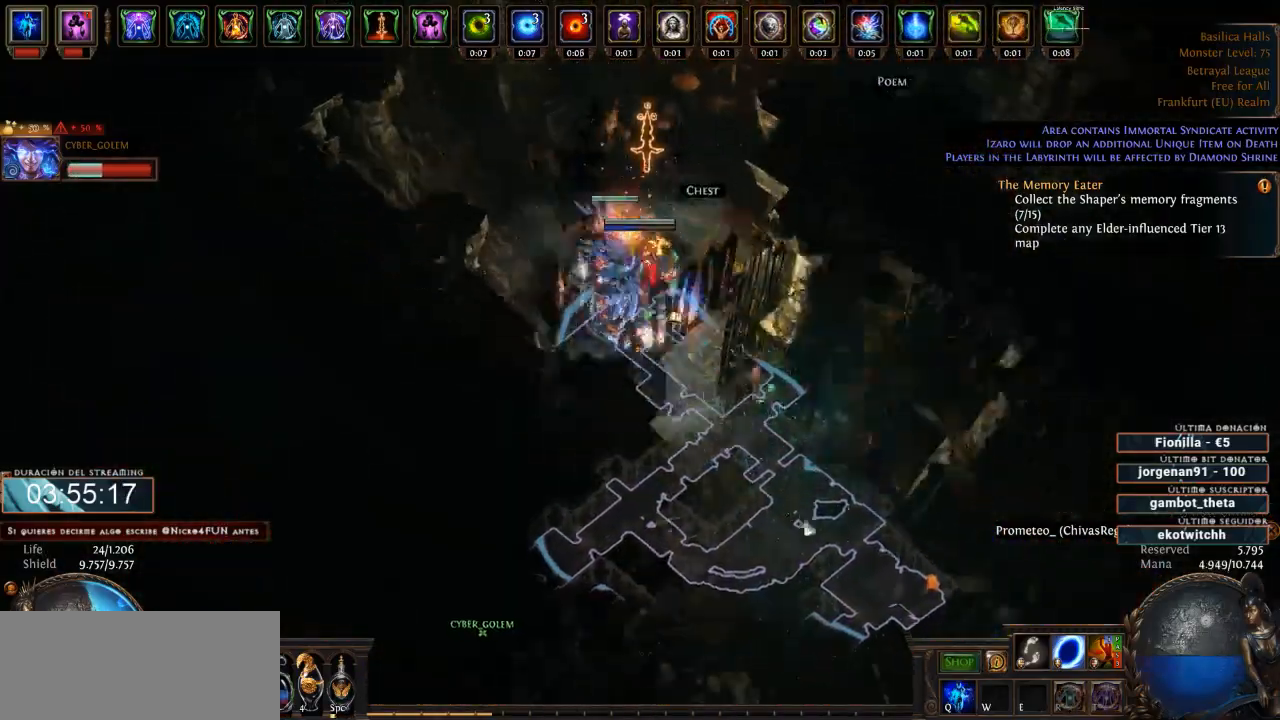
{"keys": ["d"], "mouse": ["left"], "events": []}
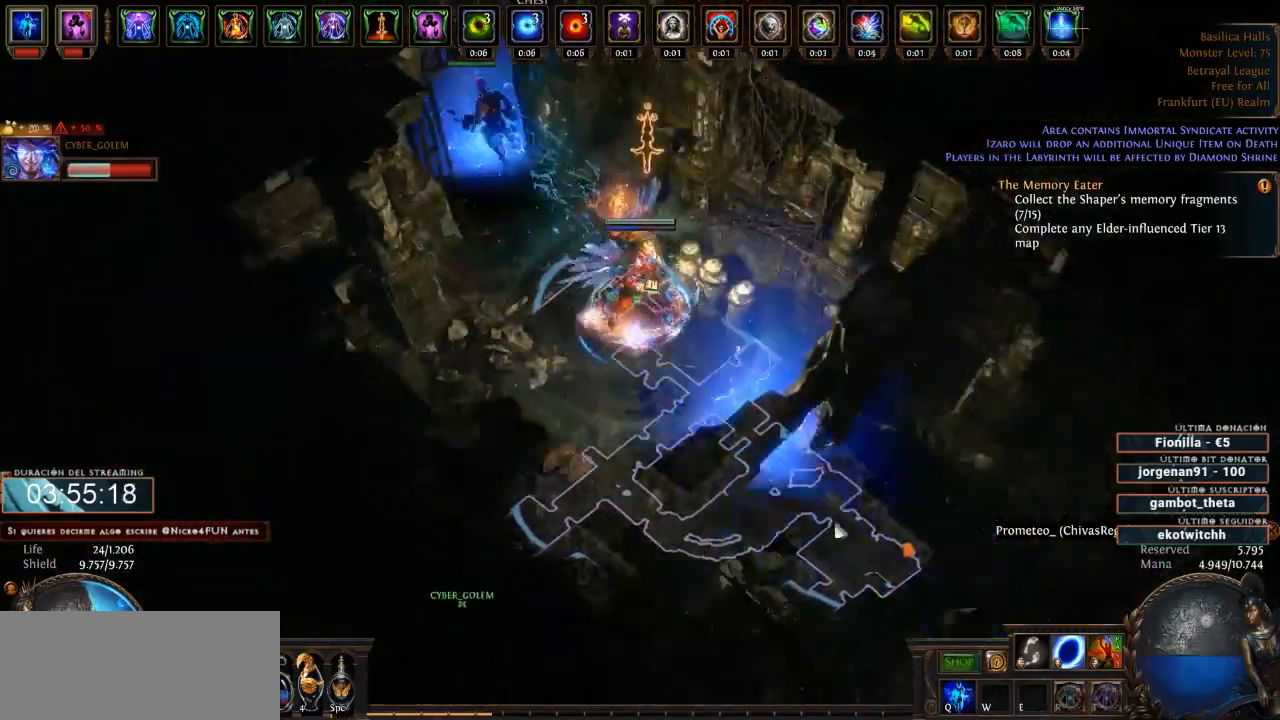
{"keys": ["d"], "mouse": ["left"], "events": []}
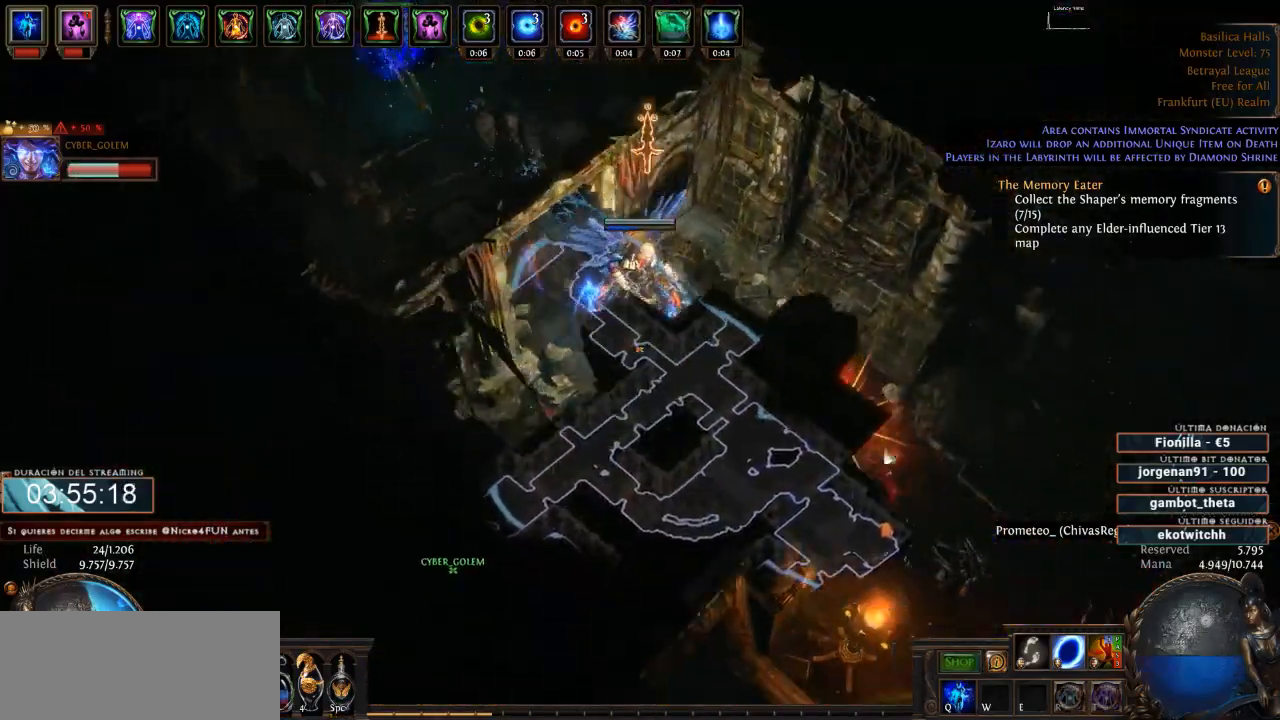
{"keys": ["d"], "mouse": ["left"], "events": []}
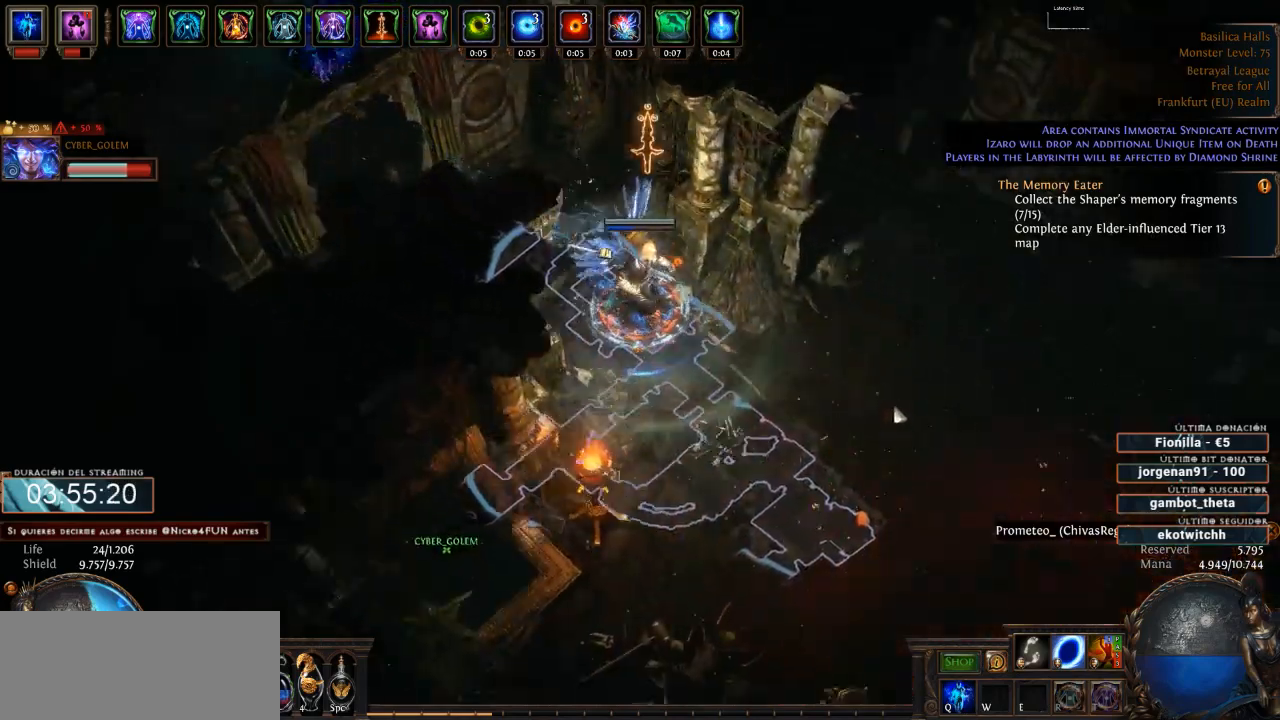
{"keys": ["d"], "mouse": ["left"], "events": []}